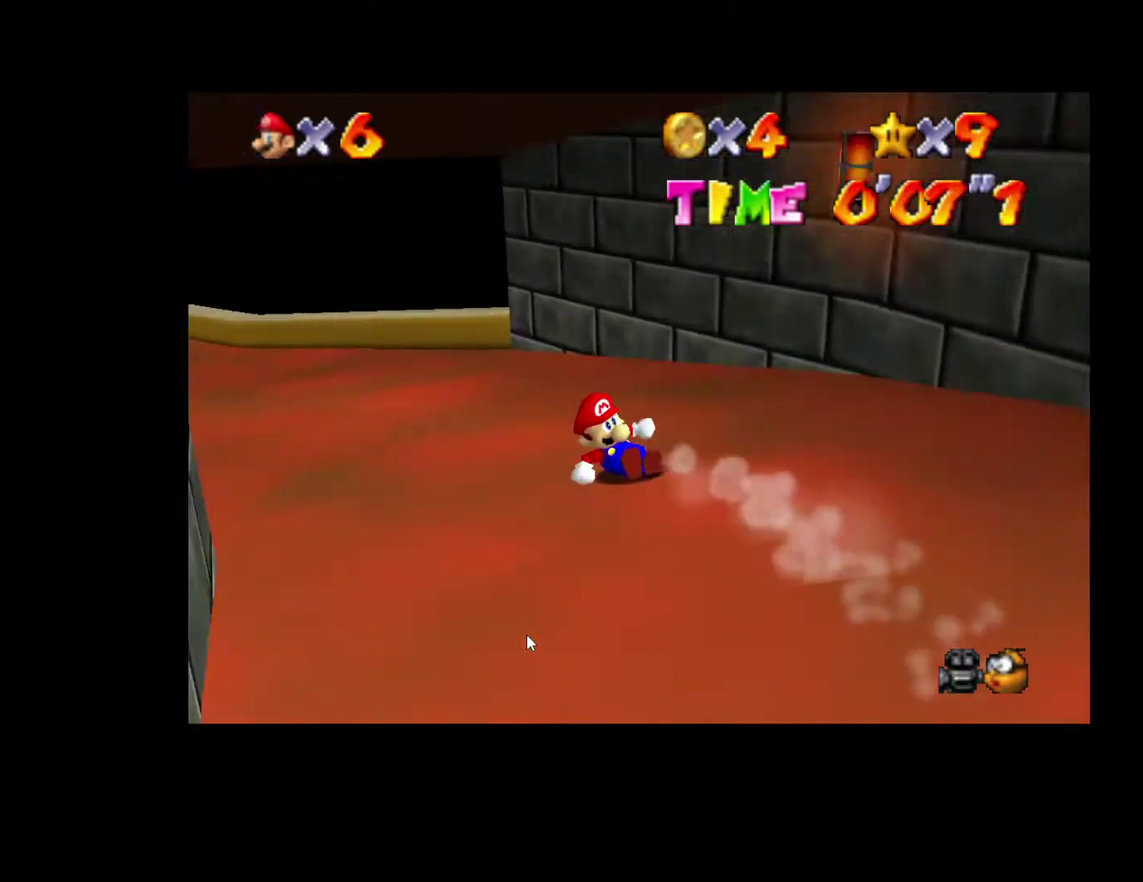
Gameplay with a controller (Xbox layout); each line is a JSON object with the inputs held at the frame after it. "events" lists button and stick changes between this image and that frame as [ms after this image, input, new state], when the widget could be followed in between. Not read: L3 R3.
{"buttons": [], "left_stick": "right", "right_stick": "center", "events": [[100, "left_stick", "up-left"], [167, "left_stick", "up-right"], [233, "left_stick", "right"]]}
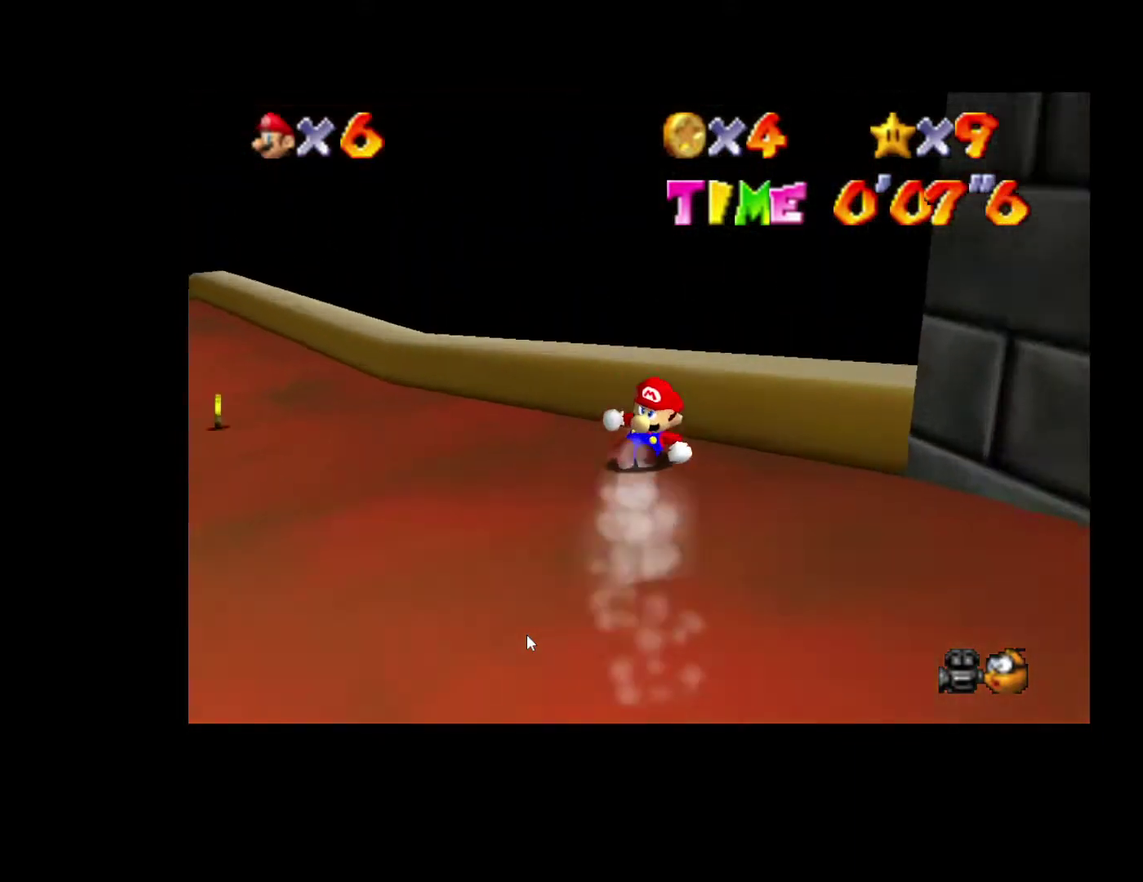
{"buttons": ["A"], "left_stick": "left", "right_stick": "center", "events": [[83, "left_stick", "left"], [483, "A", "down"]]}
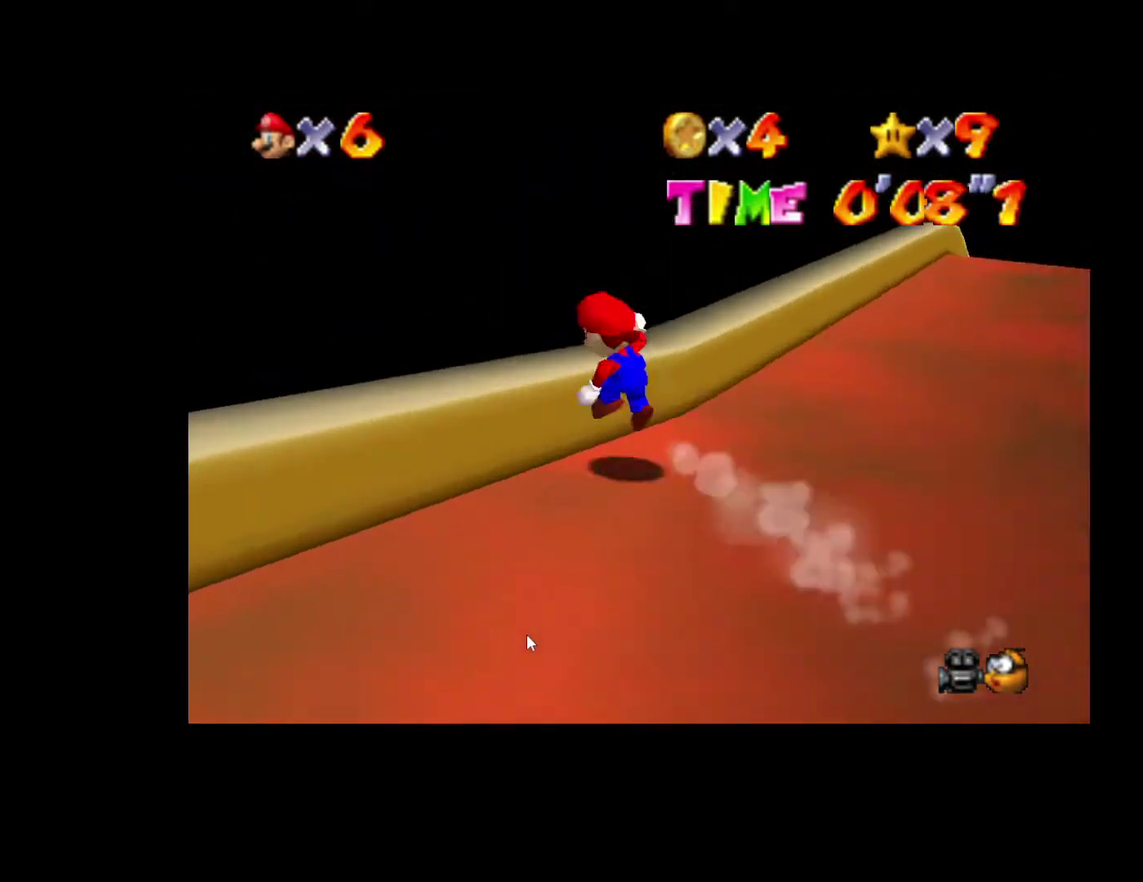
{"buttons": ["A"], "left_stick": "up-left", "right_stick": "center", "events": [[17, "left_stick", "up-left"]]}
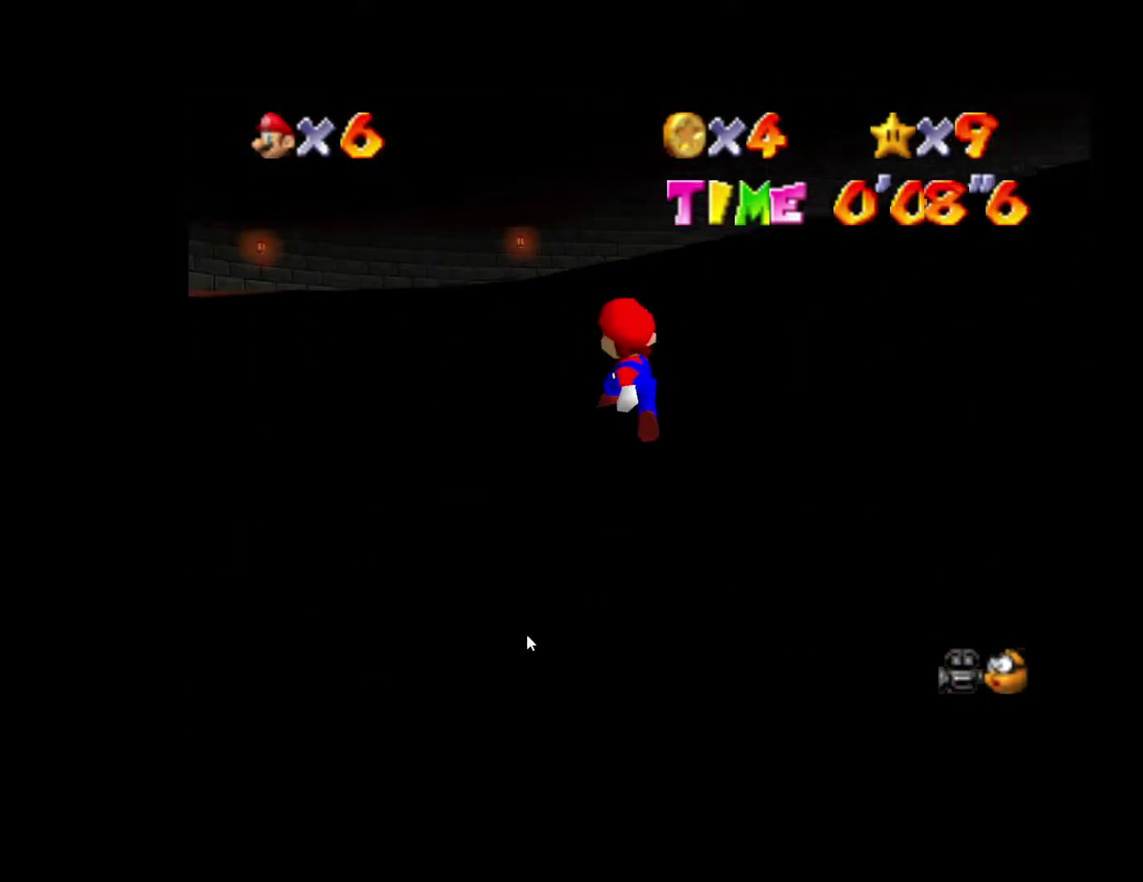
{"buttons": ["A"], "left_stick": "up-left", "right_stick": "center", "events": []}
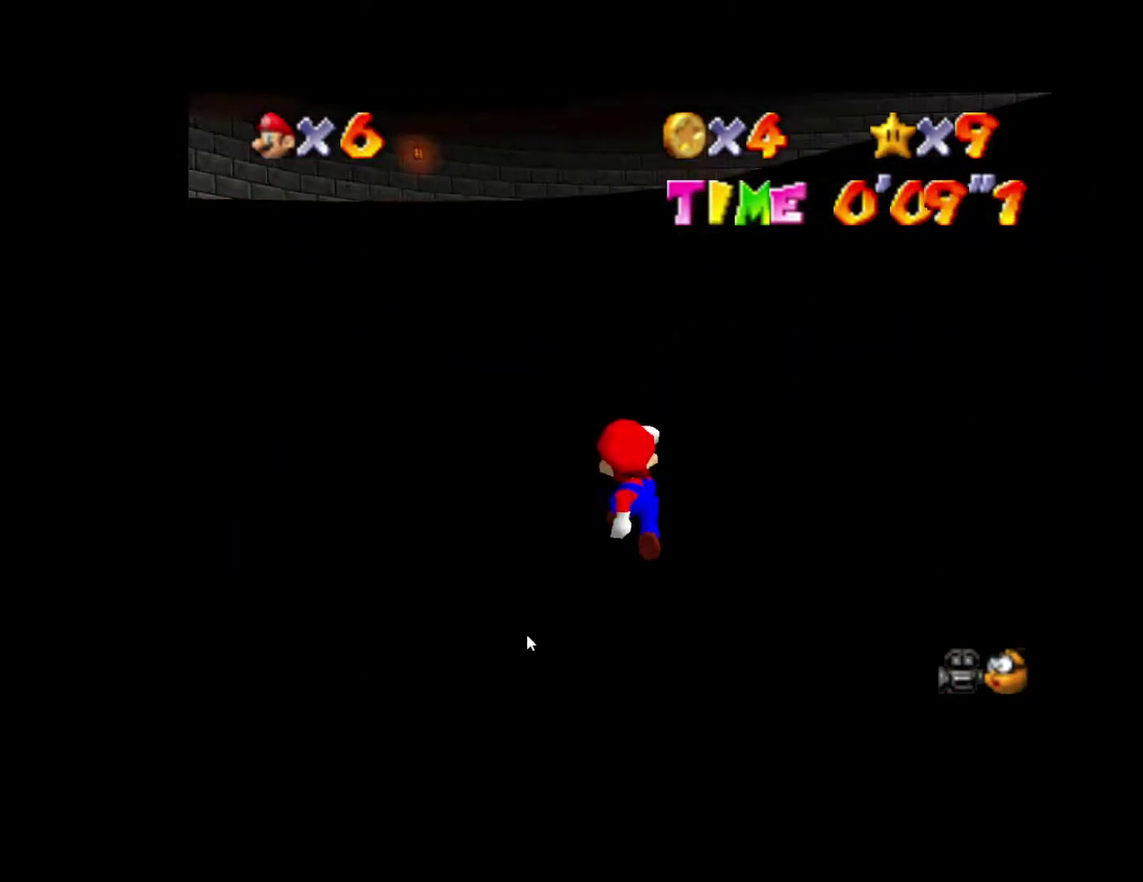
{"buttons": ["A"], "left_stick": "up-left", "right_stick": "center", "events": []}
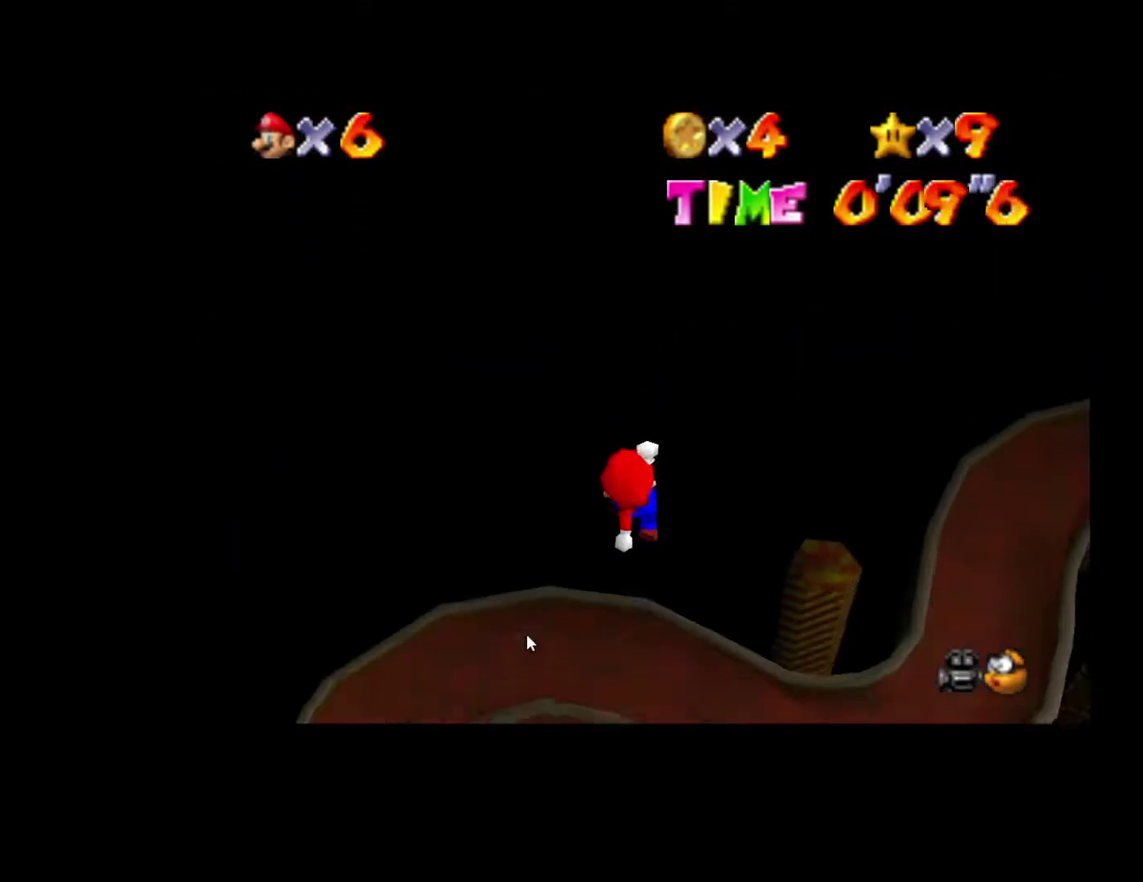
{"buttons": ["A"], "left_stick": "up-left", "right_stick": "center", "events": []}
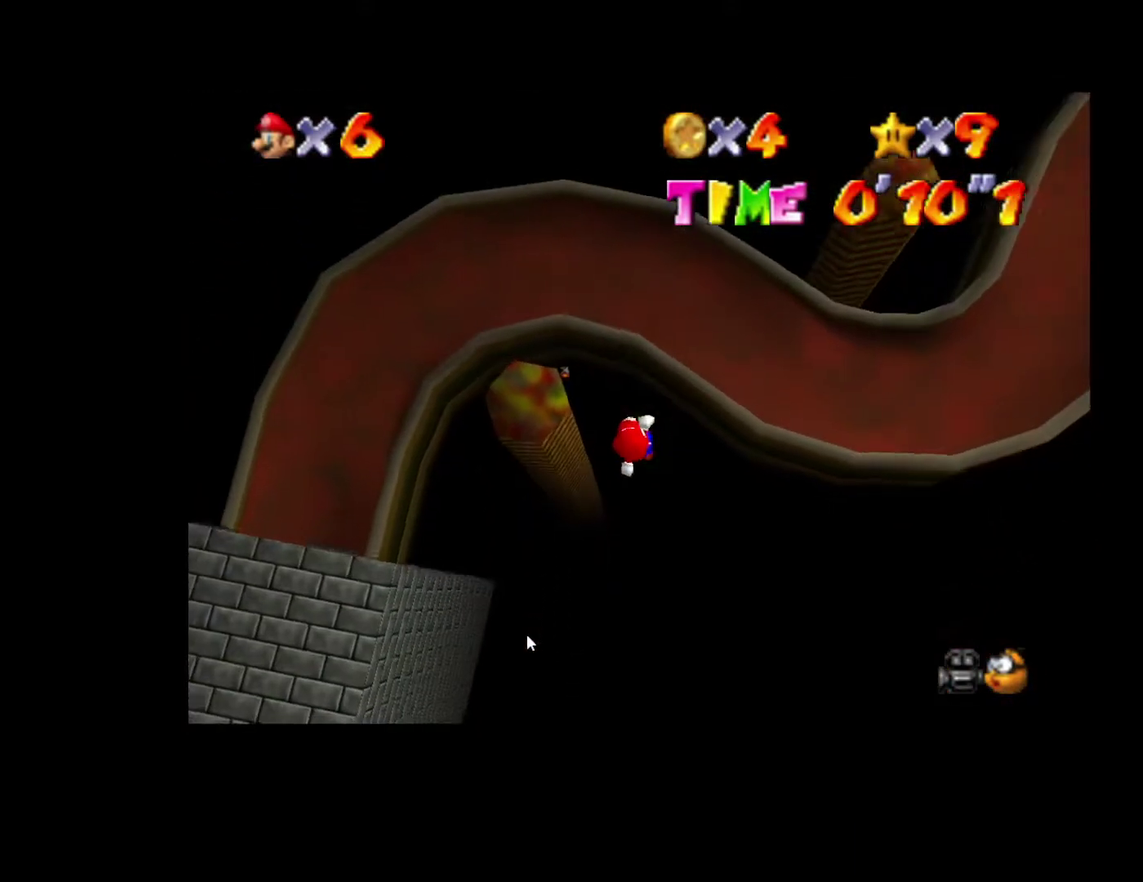
{"buttons": ["A"], "left_stick": "left", "right_stick": "center", "events": [[500, "left_stick", "left"]]}
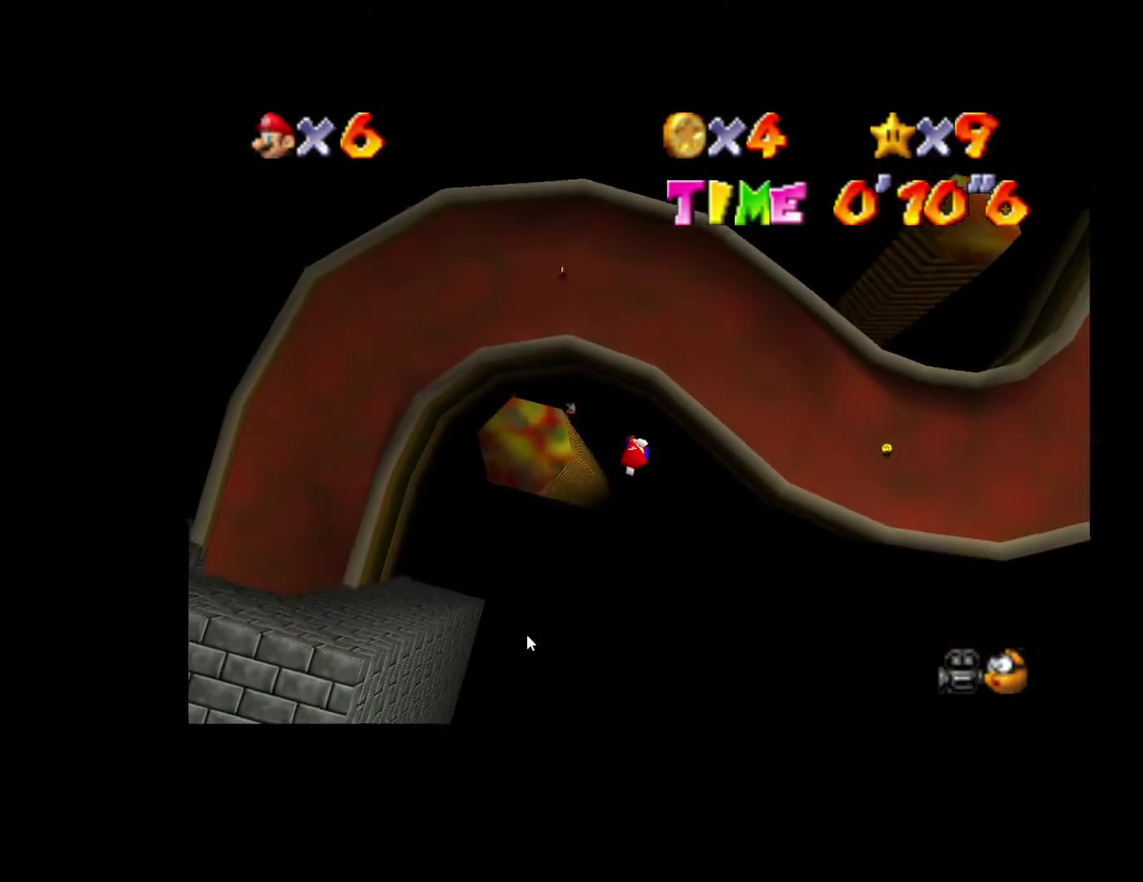
{"buttons": [], "left_stick": "left", "right_stick": "center", "events": [[100, "A", "up"]]}
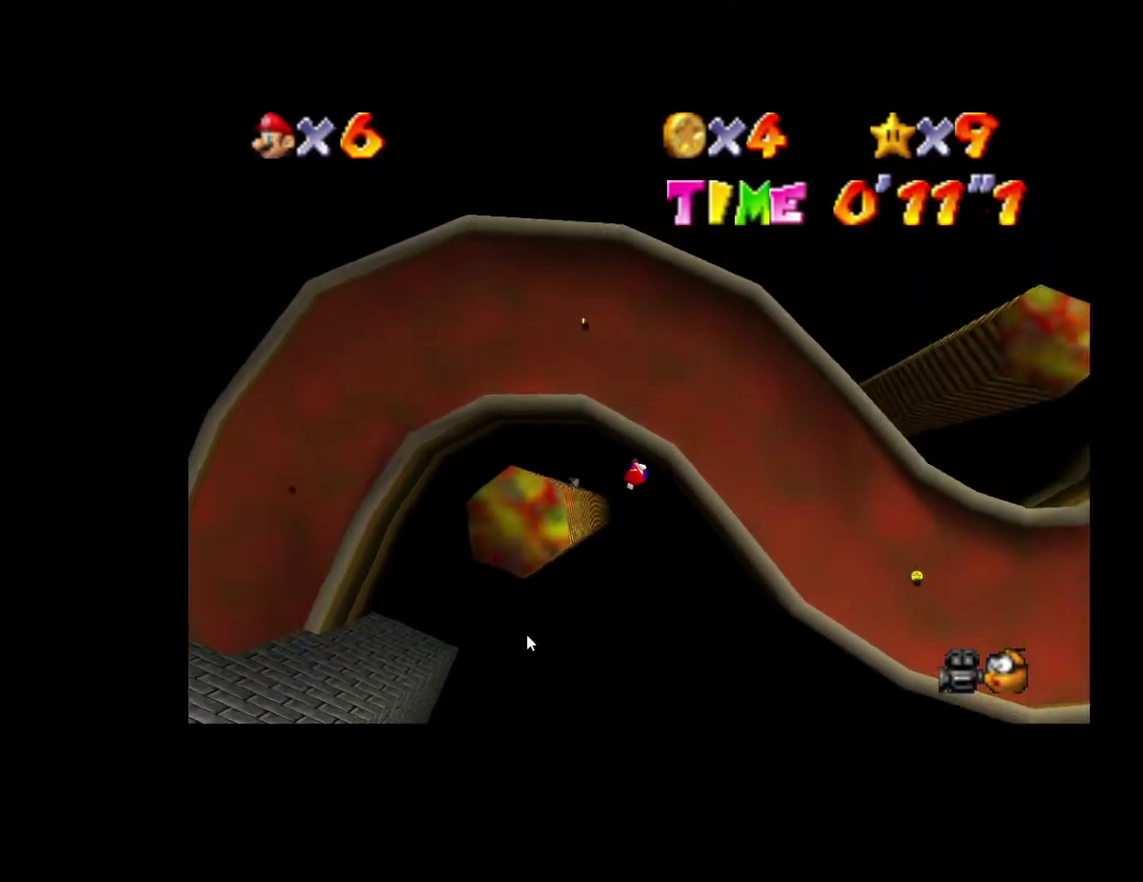
{"buttons": [], "left_stick": "up-left", "right_stick": "center", "events": [[433, "left_stick", "up-left"]]}
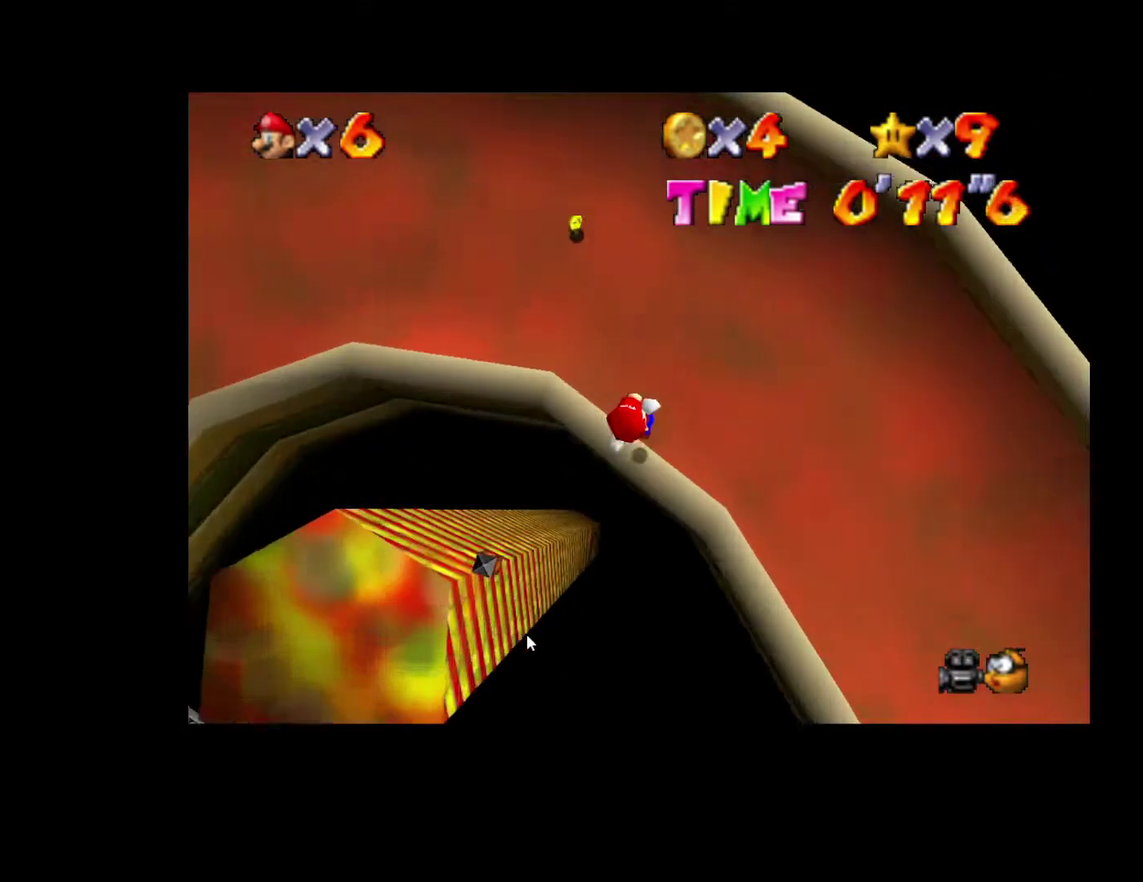
{"buttons": [], "left_stick": "up-left", "right_stick": "center", "events": [[283, "X", "down"], [367, "X", "up"]]}
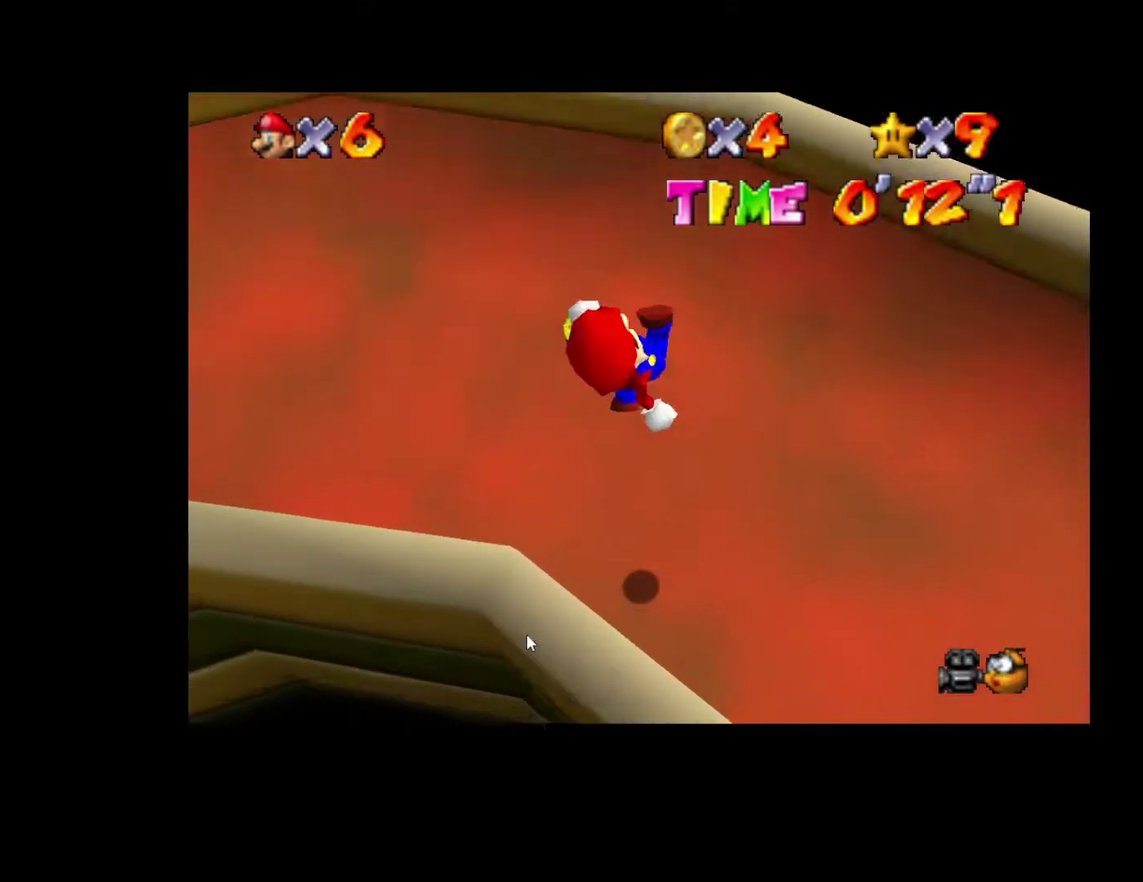
{"buttons": [], "left_stick": "up-left", "right_stick": "center", "events": []}
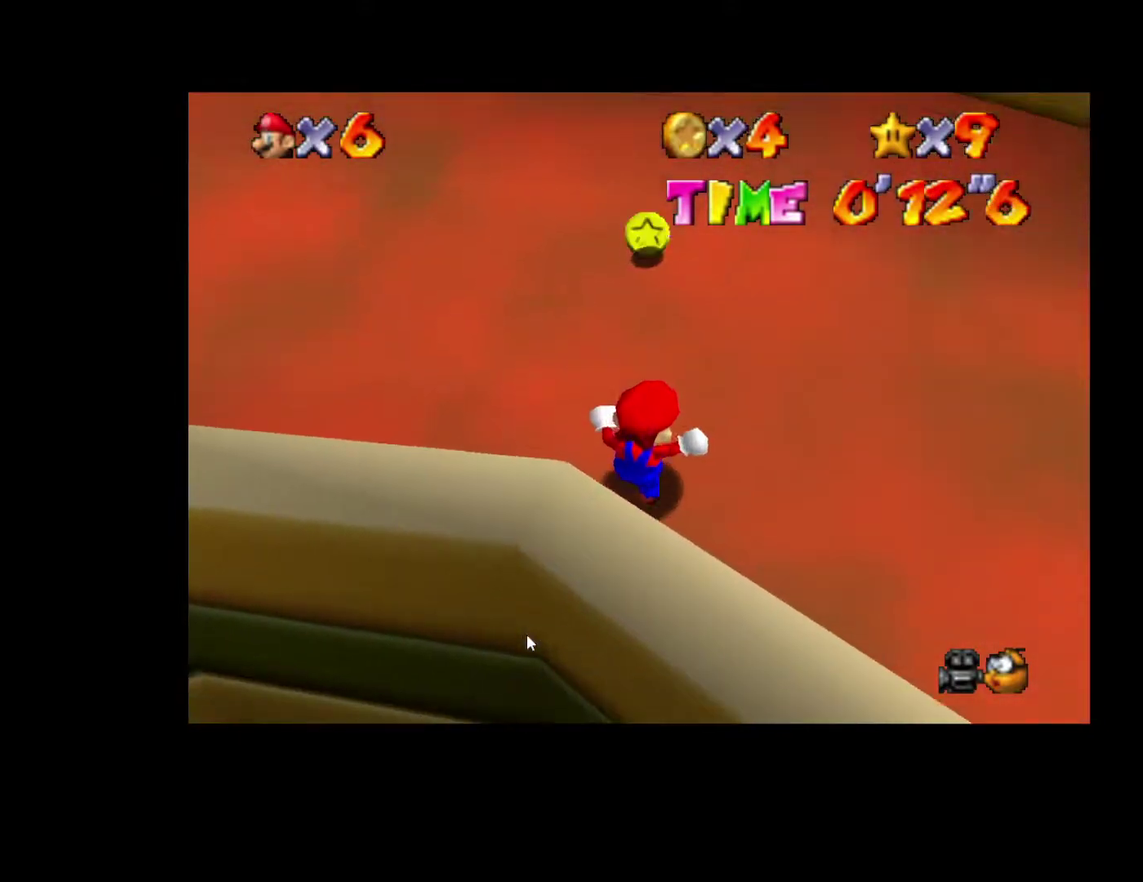
{"buttons": [], "left_stick": "left", "right_stick": "center", "events": [[100, "left_stick", "left"]]}
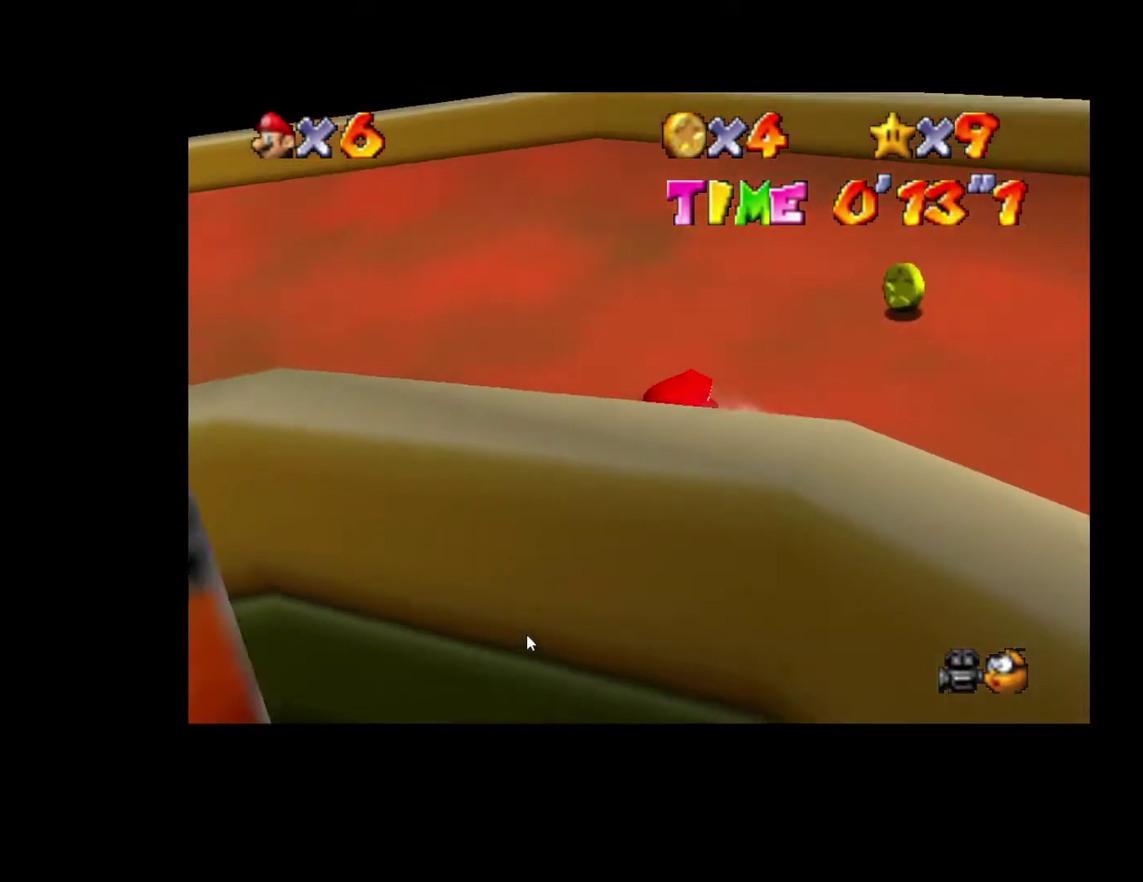
{"buttons": [], "left_stick": "left", "right_stick": "center", "events": []}
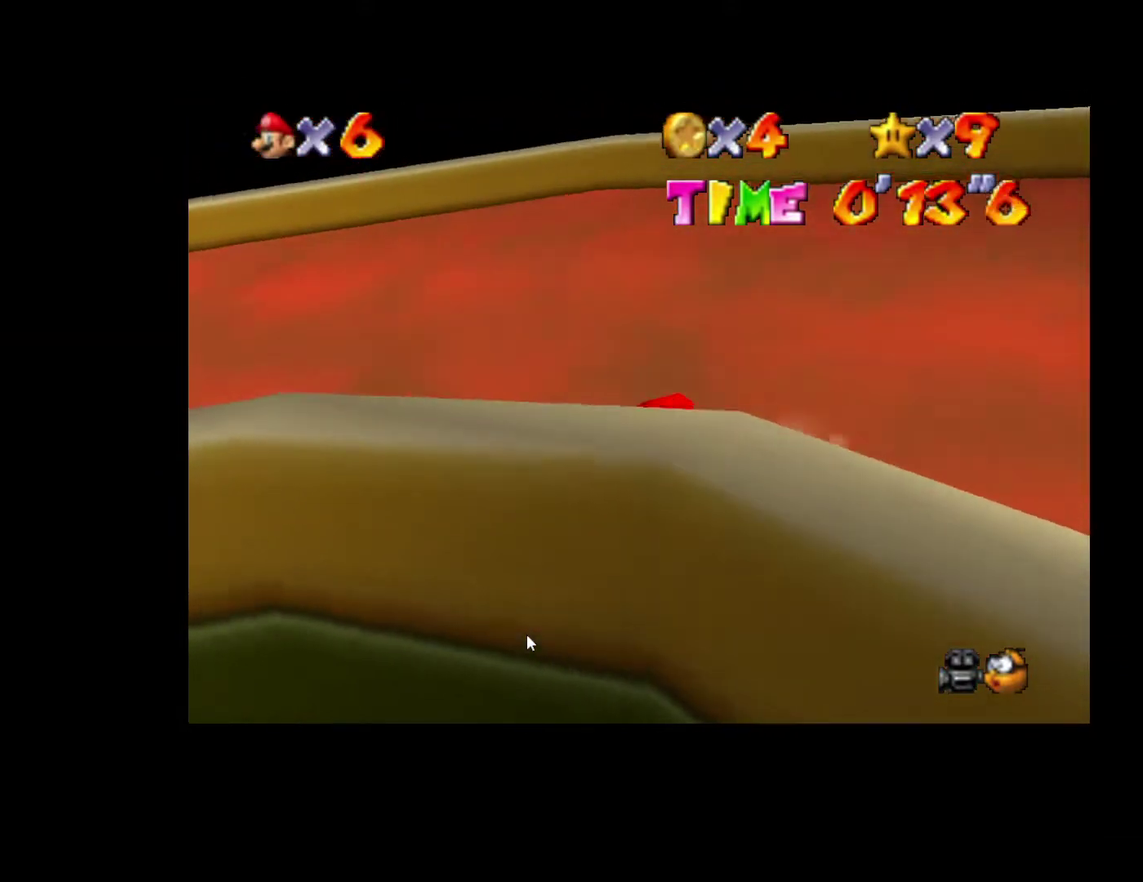
{"buttons": [], "left_stick": "left", "right_stick": "center", "events": []}
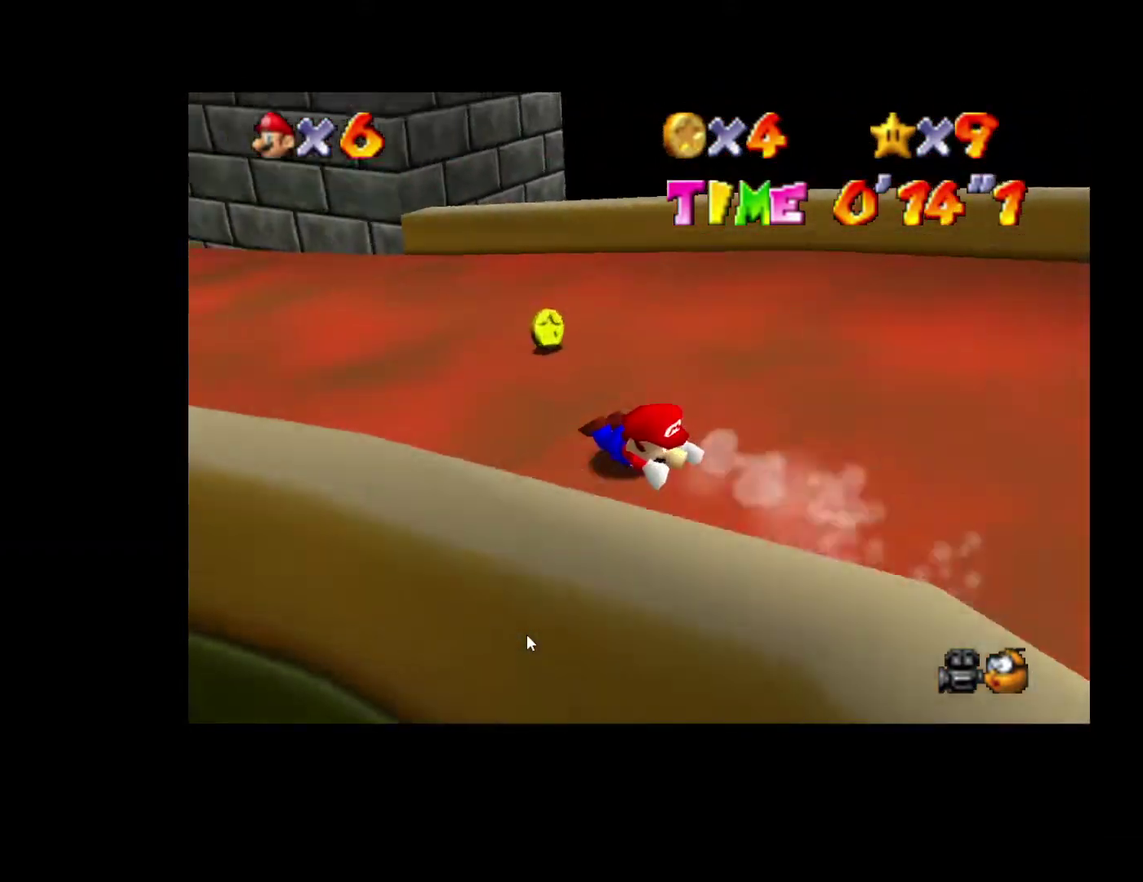
{"buttons": [], "left_stick": "up-left", "right_stick": "center", "events": [[150, "left_stick", "up-left"]]}
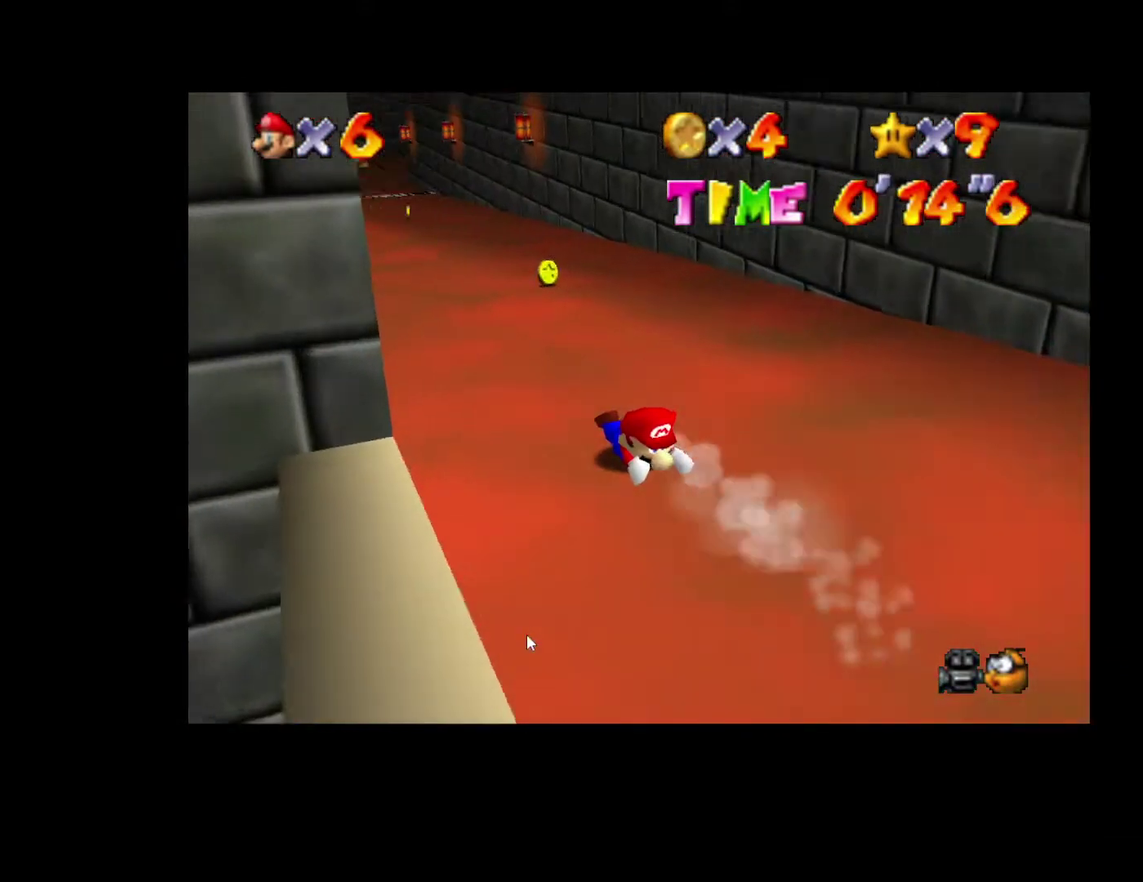
{"buttons": [], "left_stick": "up", "right_stick": "center", "events": [[50, "left_stick", "up"]]}
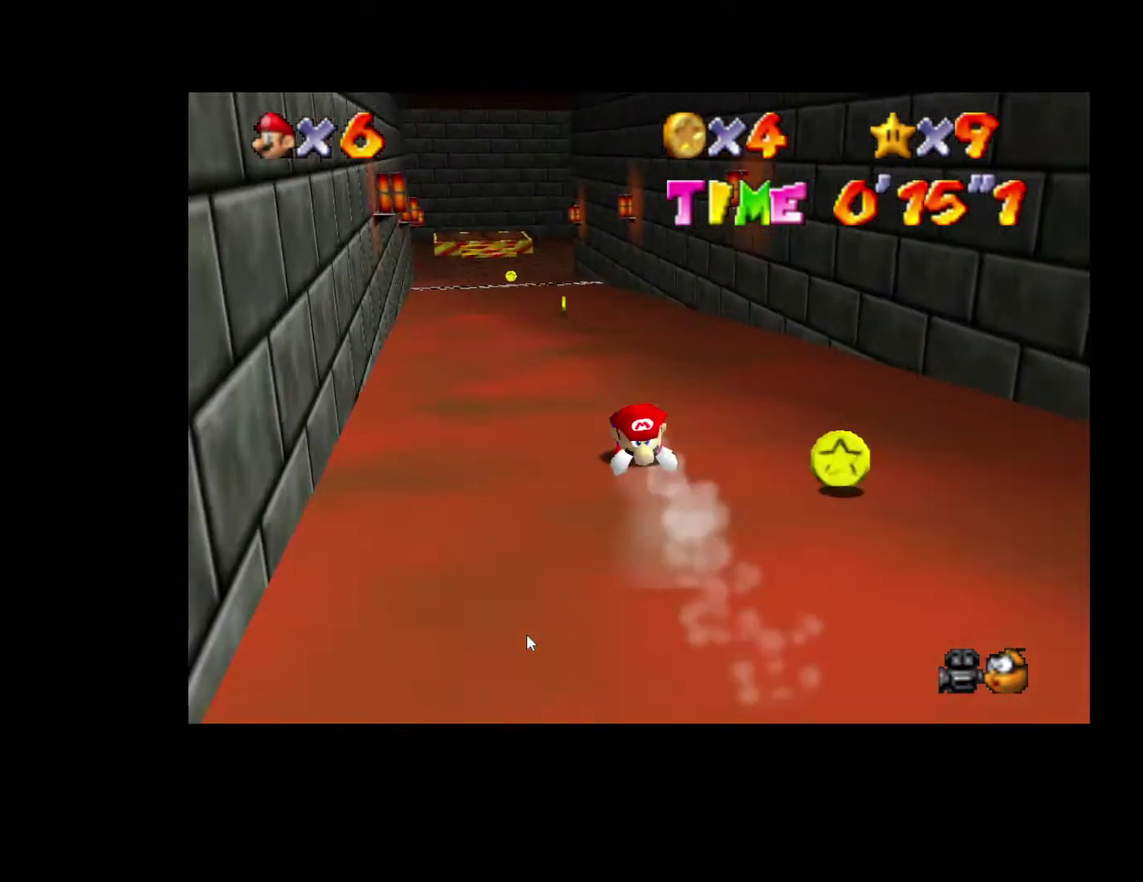
{"buttons": [], "left_stick": "up", "right_stick": "center", "events": [[200, "left_stick", "up-left"], [450, "left_stick", "up"]]}
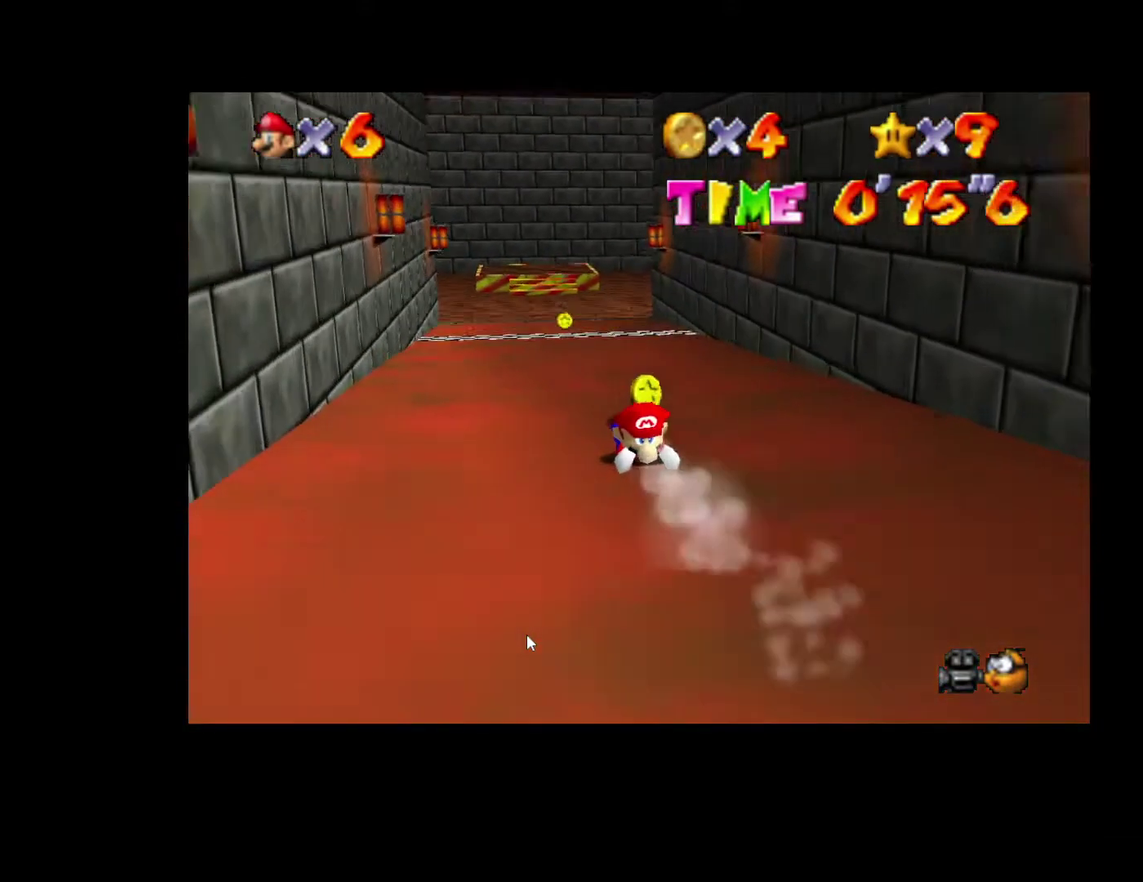
{"buttons": [], "left_stick": "up", "right_stick": "center", "events": []}
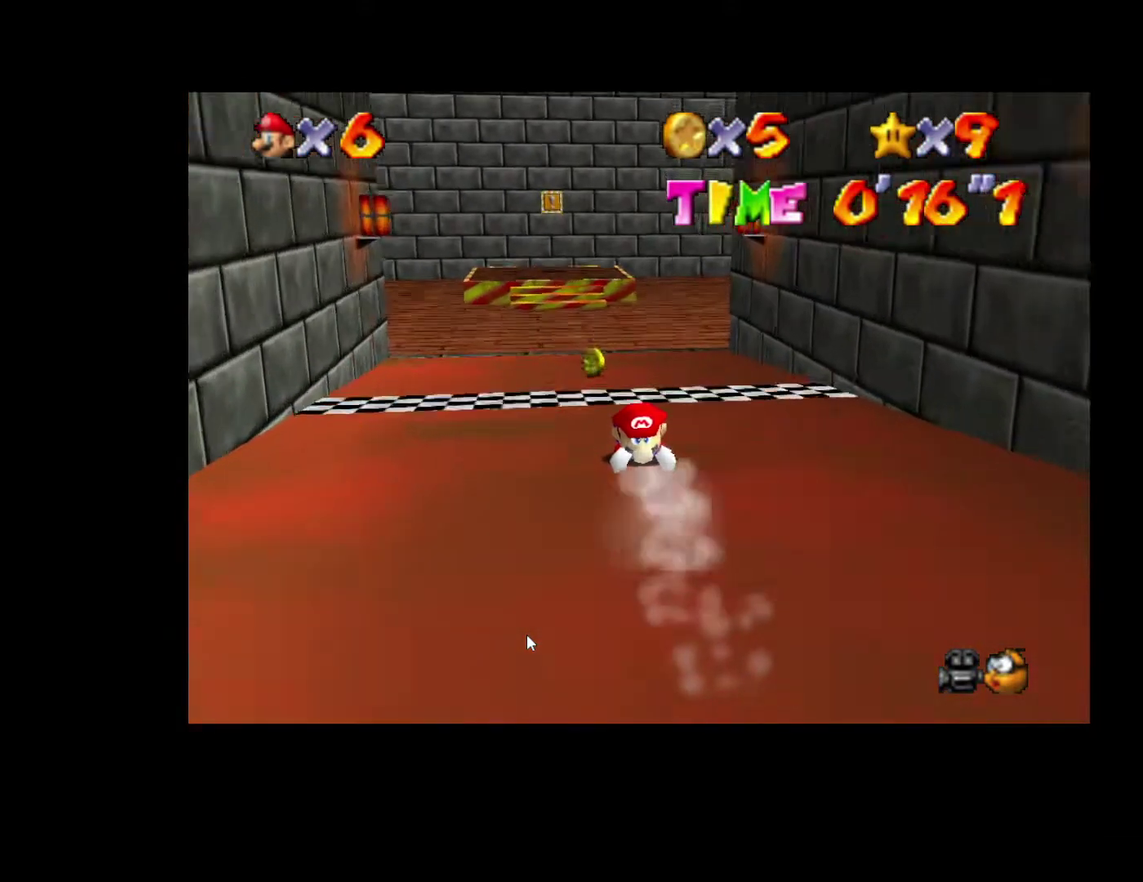
{"buttons": ["A"], "left_stick": "up", "right_stick": "center", "events": [[33, "left_stick", "up-left"], [200, "left_stick", "up"], [250, "A", "down"], [367, "A", "up"], [433, "A", "down"]]}
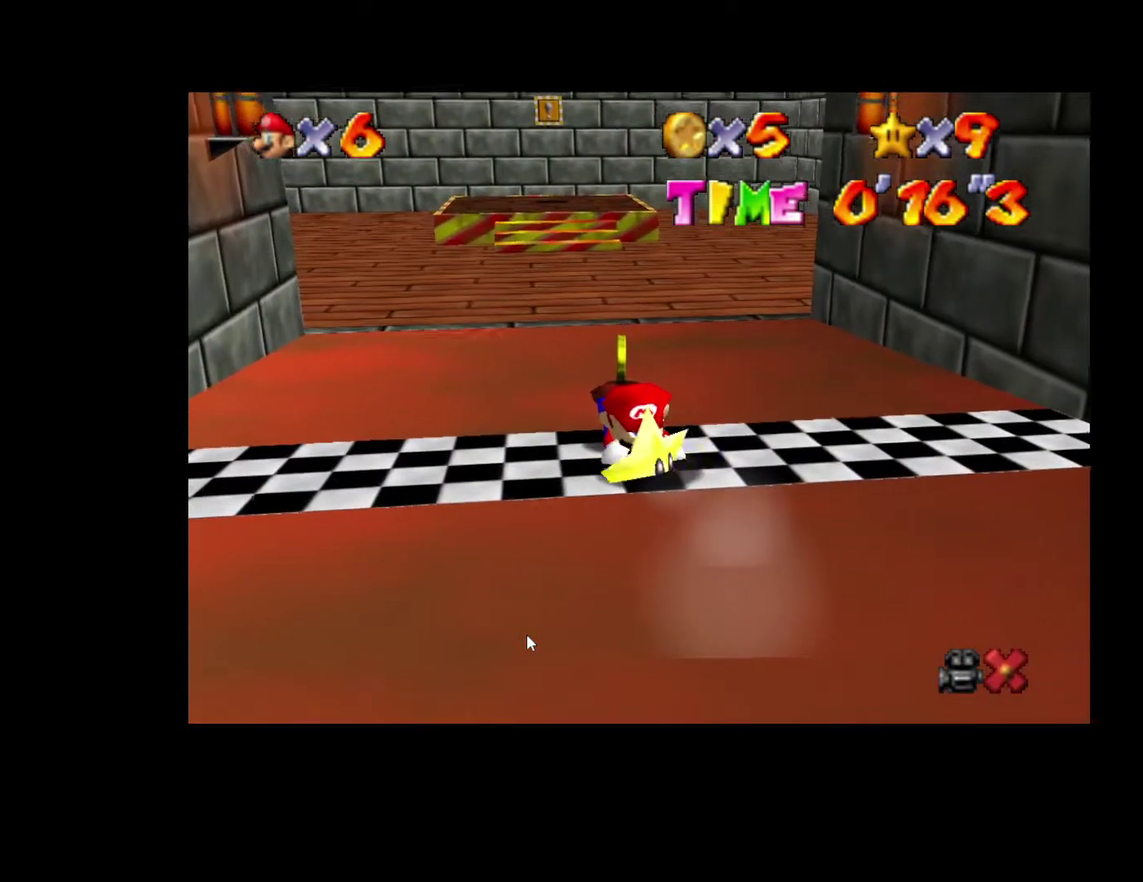
{"buttons": [], "left_stick": "center", "right_stick": "center", "events": [[33, "A", "up"], [33, "left_stick", "center"]]}
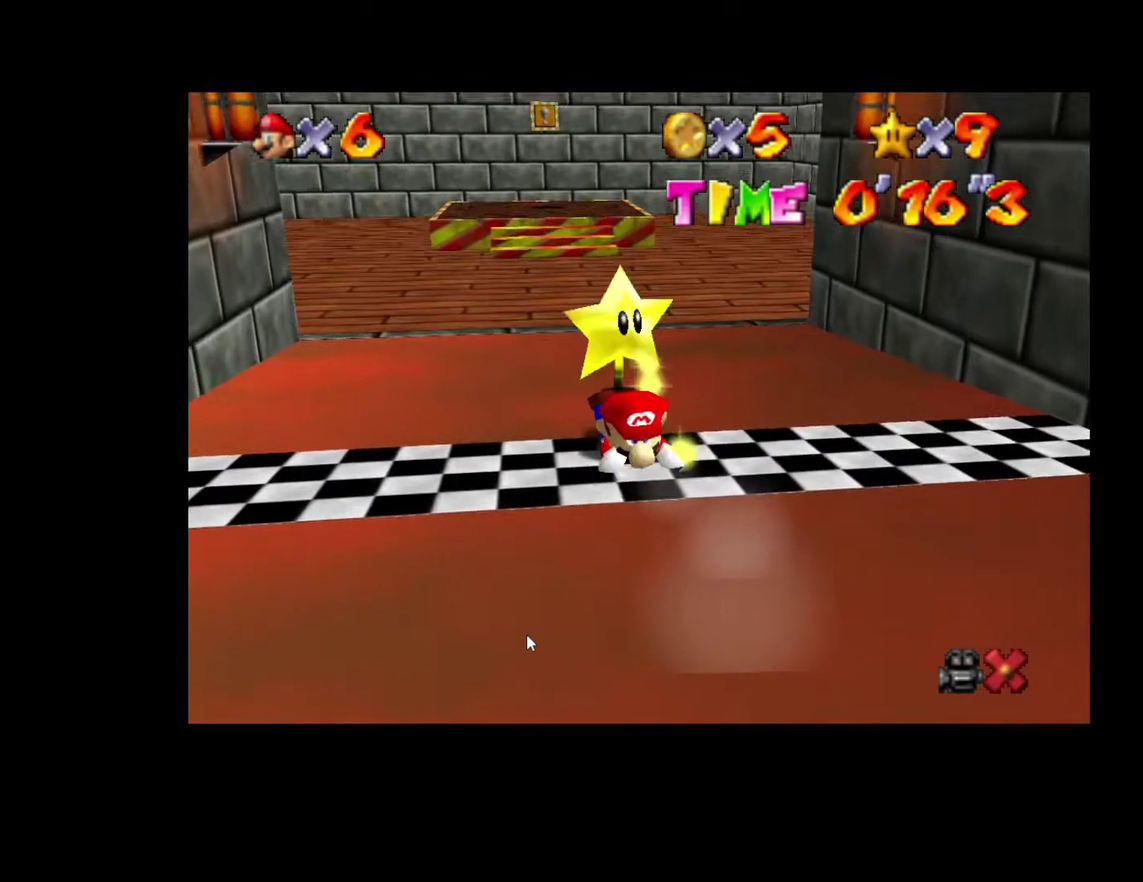
{"buttons": [], "left_stick": "center", "right_stick": "center", "events": [[200, "A", "down"], [333, "A", "up"], [400, "A", "down"], [483, "A", "up"]]}
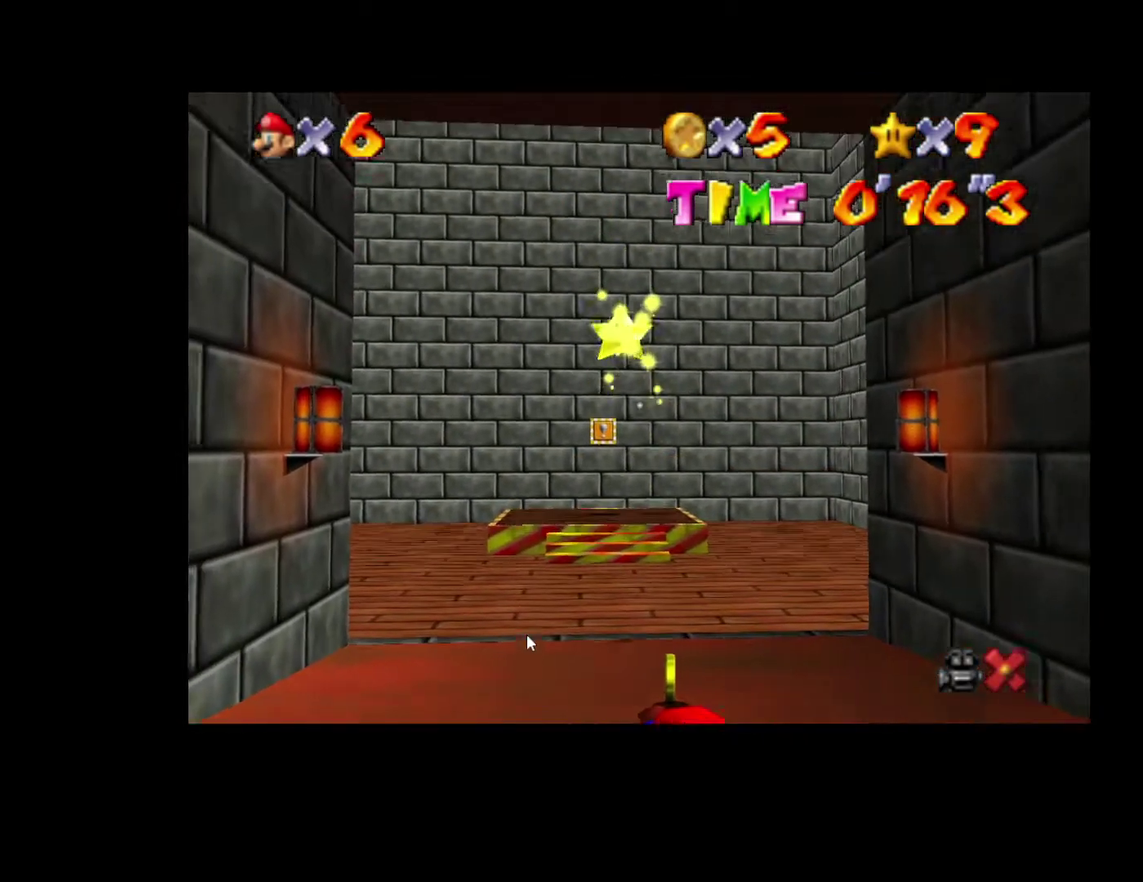
{"buttons": [], "left_stick": "up", "right_stick": "center", "events": [[67, "A", "down"], [150, "A", "up"], [217, "A", "down"], [300, "A", "up"], [367, "A", "down"], [367, "left_stick", "up"], [450, "A", "up"]]}
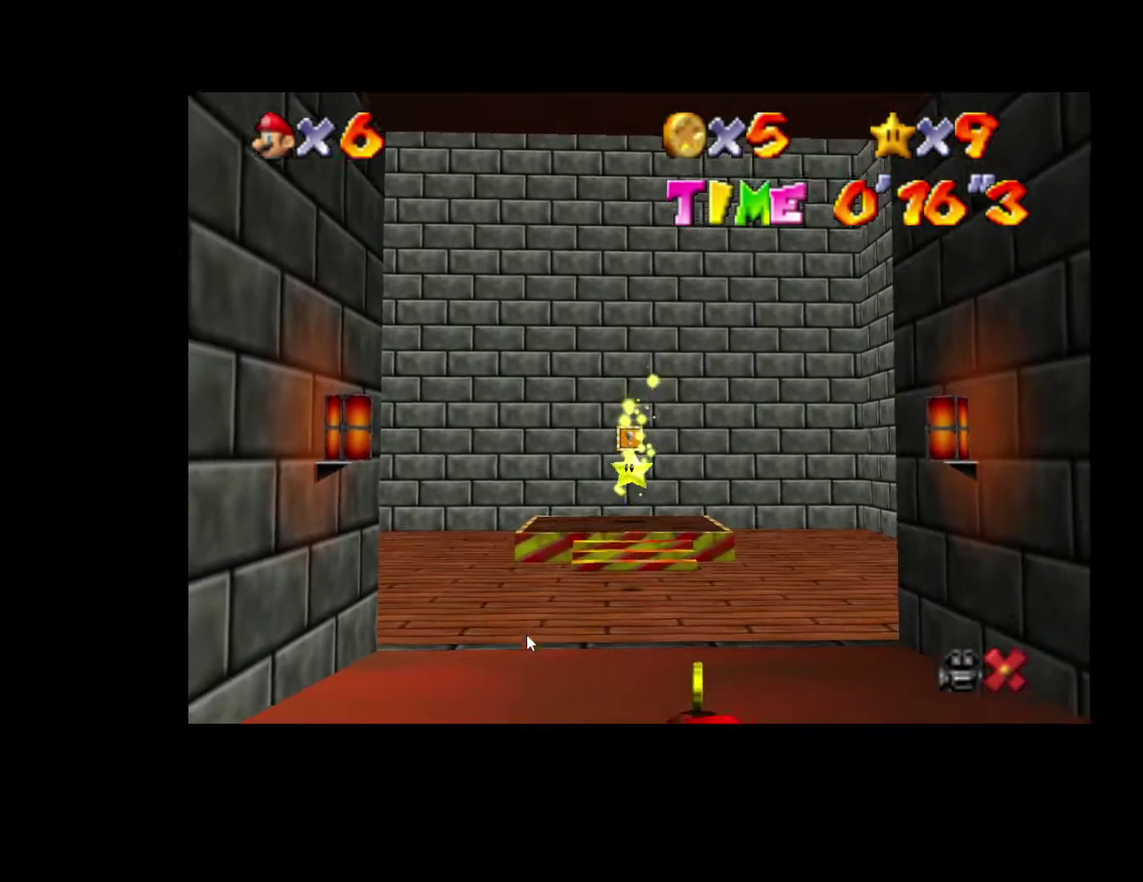
{"buttons": [], "left_stick": "center", "right_stick": "center", "events": [[17, "A", "down"], [117, "A", "up"], [317, "left_stick", "center"]]}
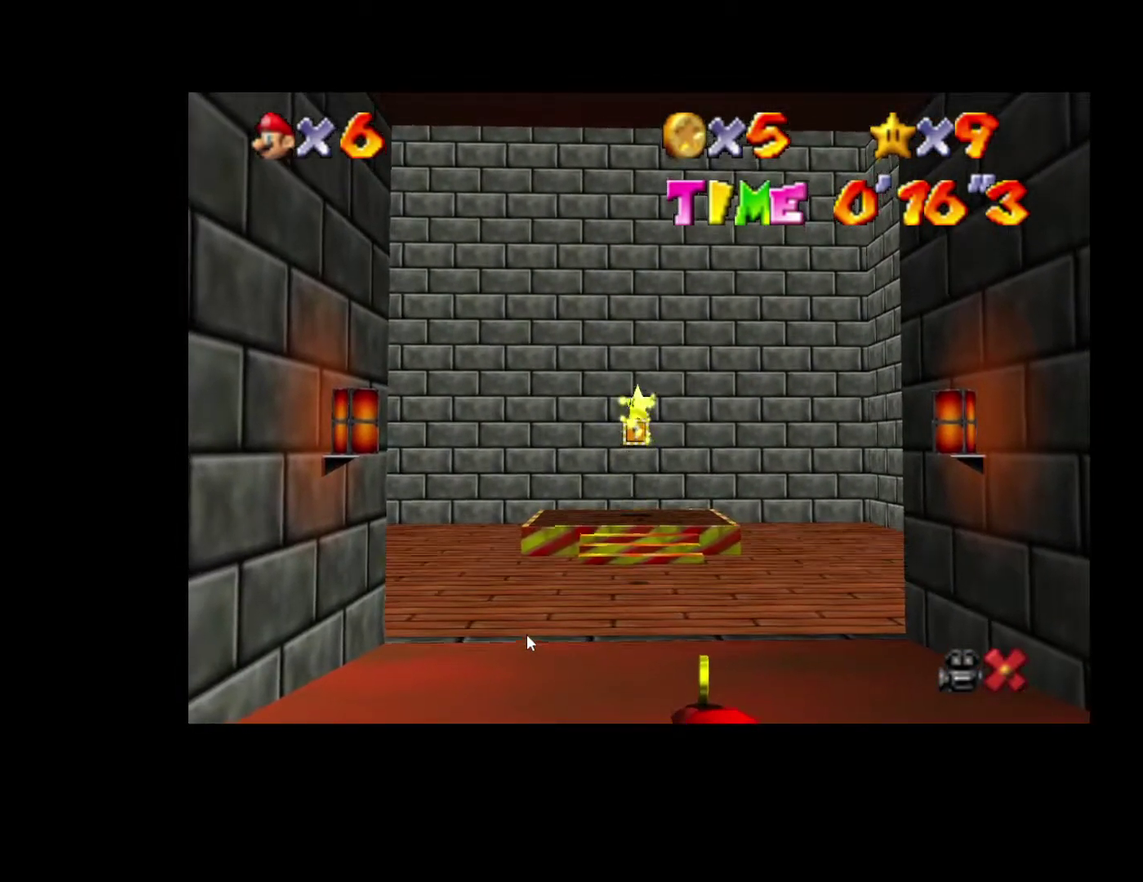
{"buttons": [], "left_stick": "up", "right_stick": "center", "events": [[450, "left_stick", "up"]]}
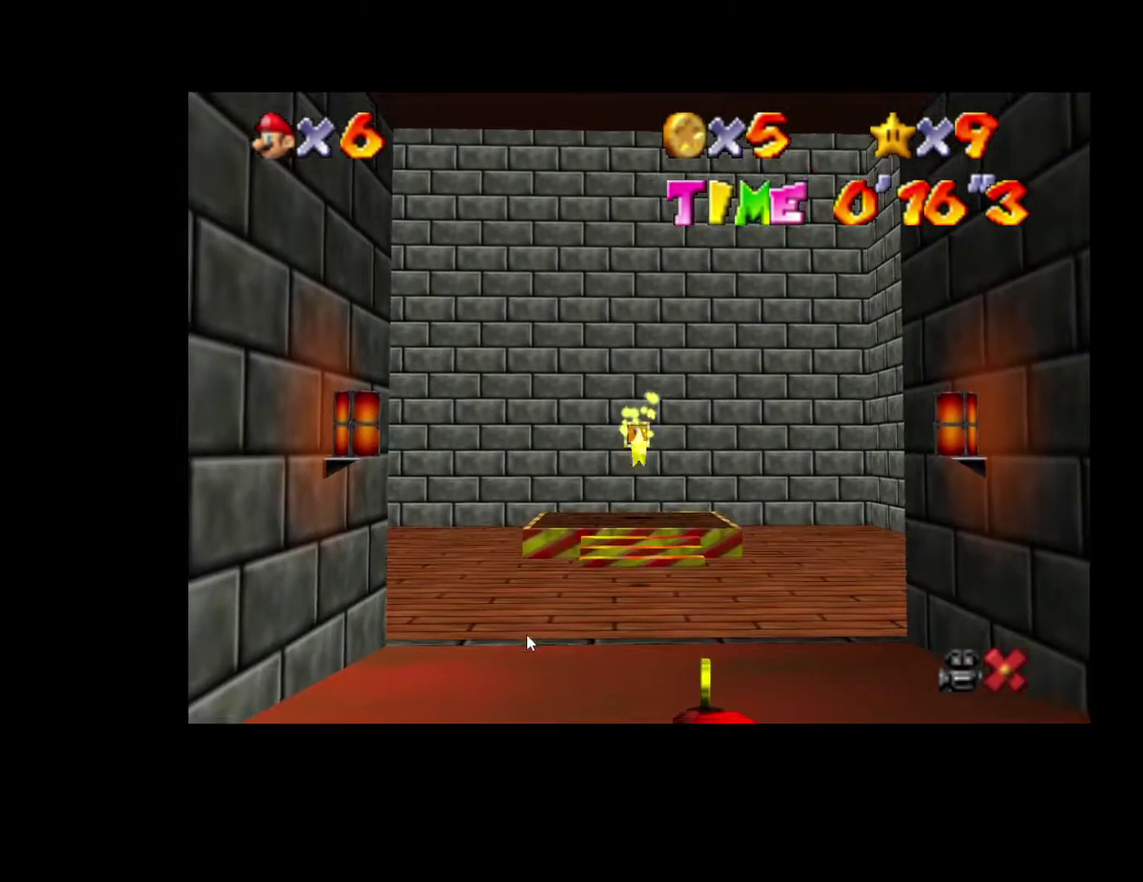
{"buttons": [], "left_stick": "down", "right_stick": "center", "events": [[267, "left_stick", "center"], [367, "left_stick", "down"]]}
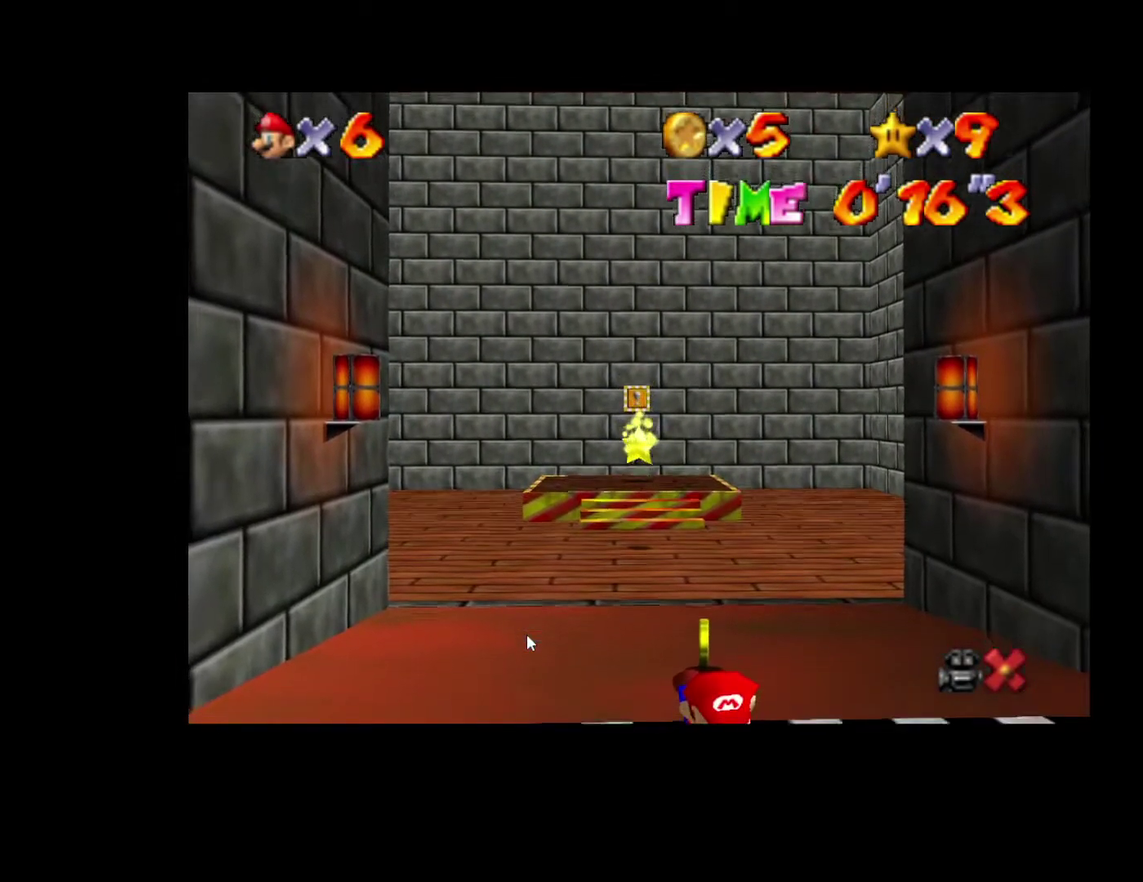
{"buttons": [], "left_stick": "down", "right_stick": "center", "events": [[100, "left_stick", "center"], [300, "left_stick", "down"]]}